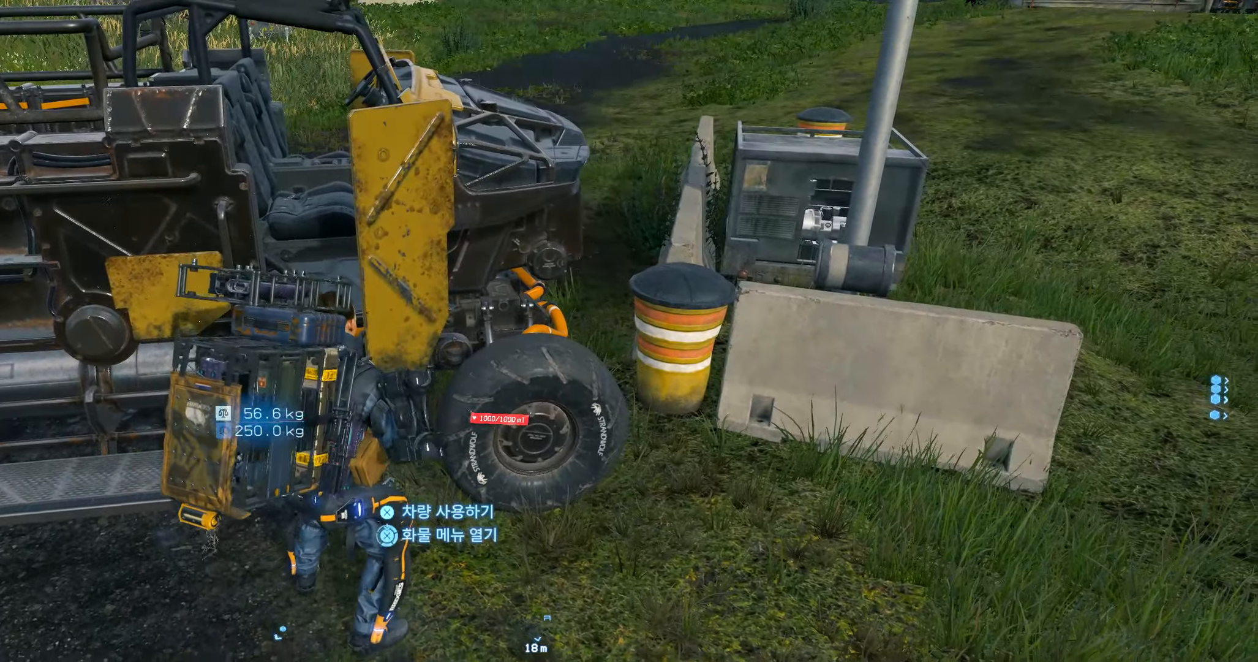
Gameplay with a controller (Xbox layout); each line is a JSON object with the inputs held at the frame after it. "events" lists button and stick changes between this image and that frame as [ms after this image, input, new state], when the widget could be followed in between. Not read: L3 R3 TOUCHPAD other_buttons right_stick.
{"buttons": [], "left_stick": "center", "events": []}
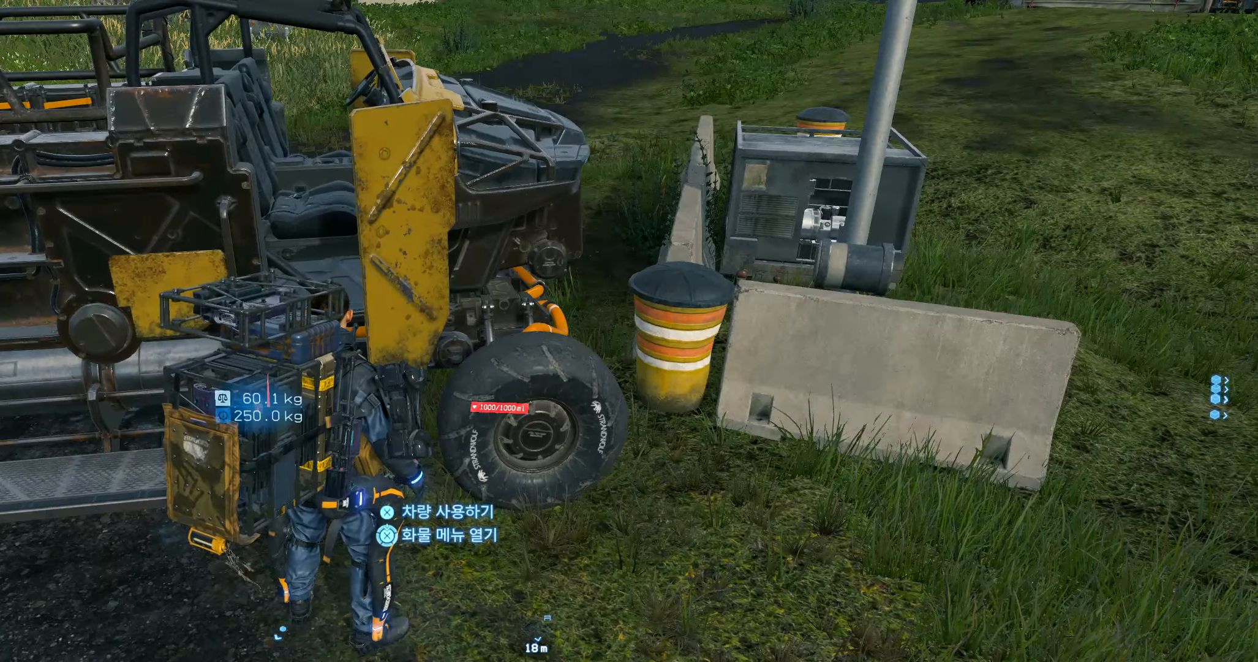
{"buttons": [], "left_stick": "center", "events": []}
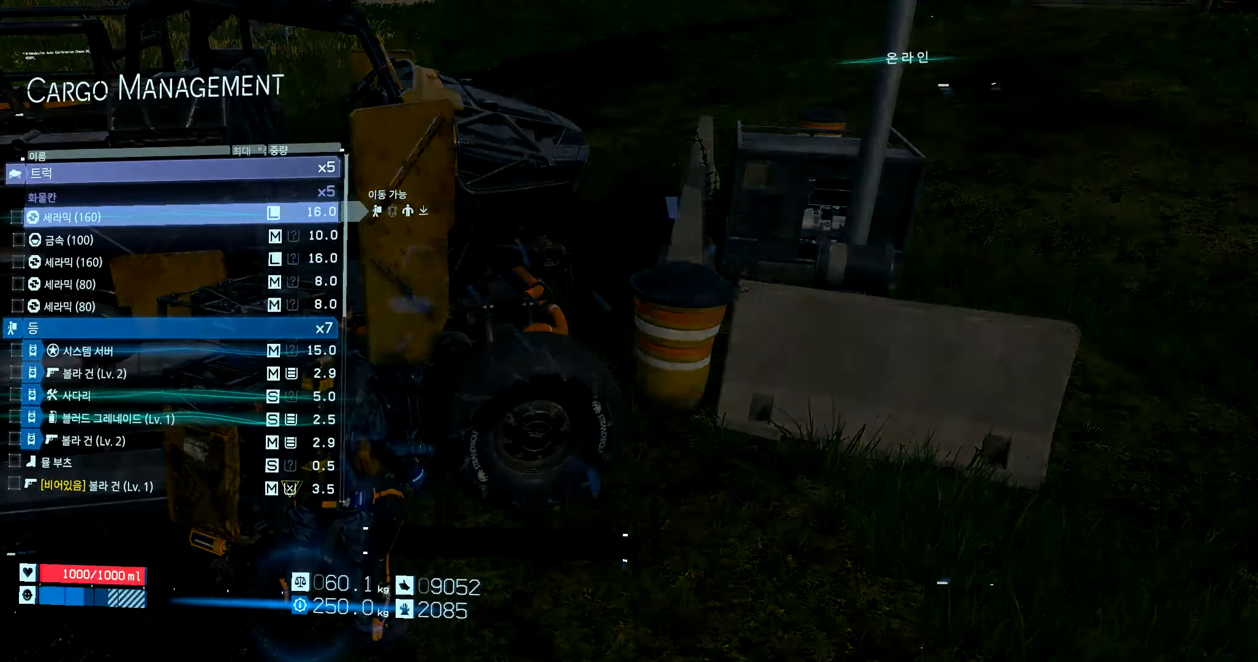
{"buttons": [], "left_stick": "center", "events": []}
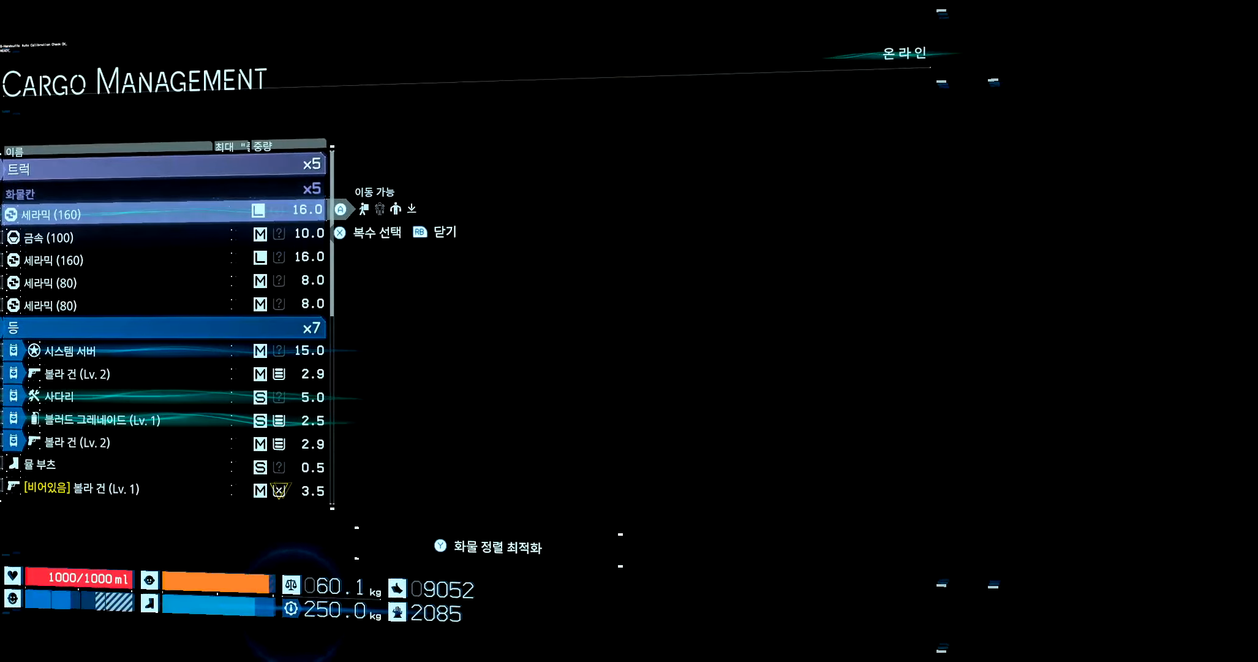
{"buttons": [], "left_stick": "center", "events": []}
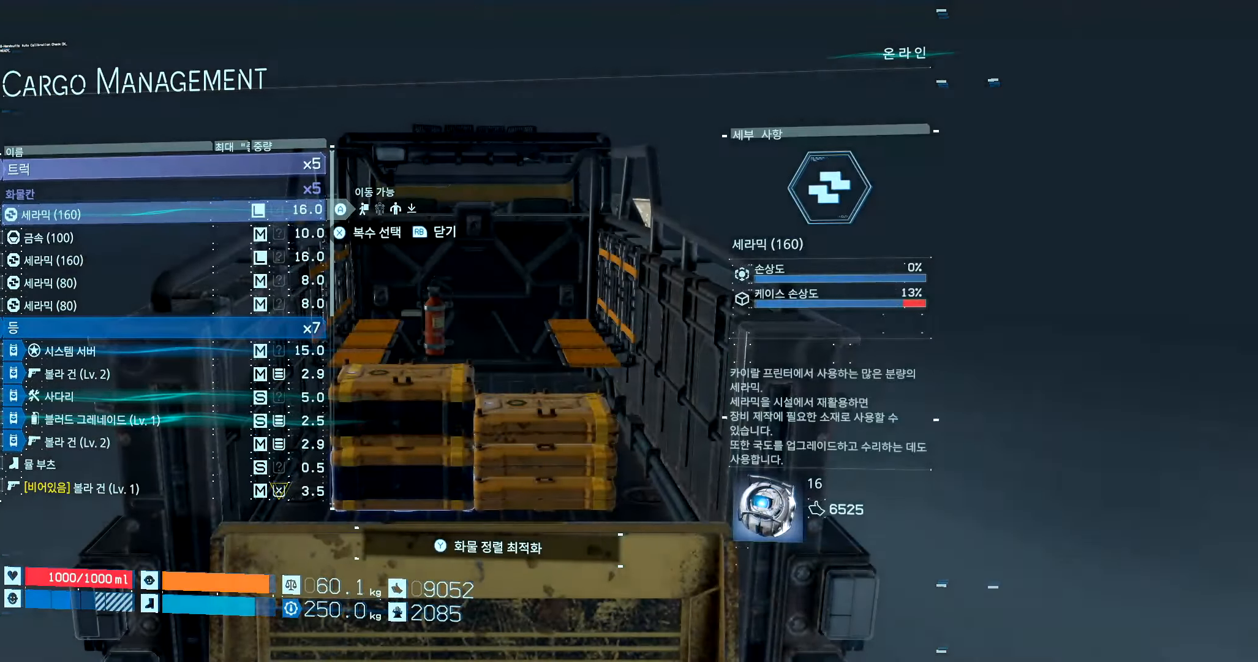
{"buttons": ["DPAD_DOWN"], "left_stick": "center", "events": [[100, "DPAD_DOWN", "down"]]}
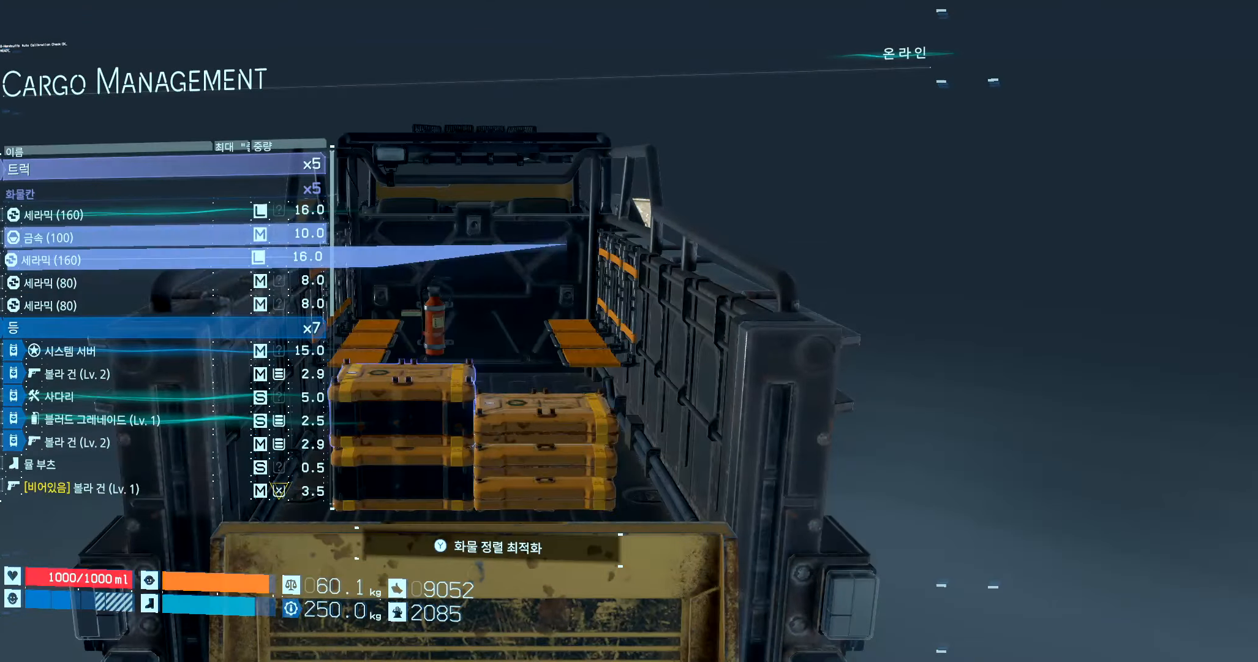
{"buttons": [], "left_stick": "center", "events": [[467, "DPAD_DOWN", "up"]]}
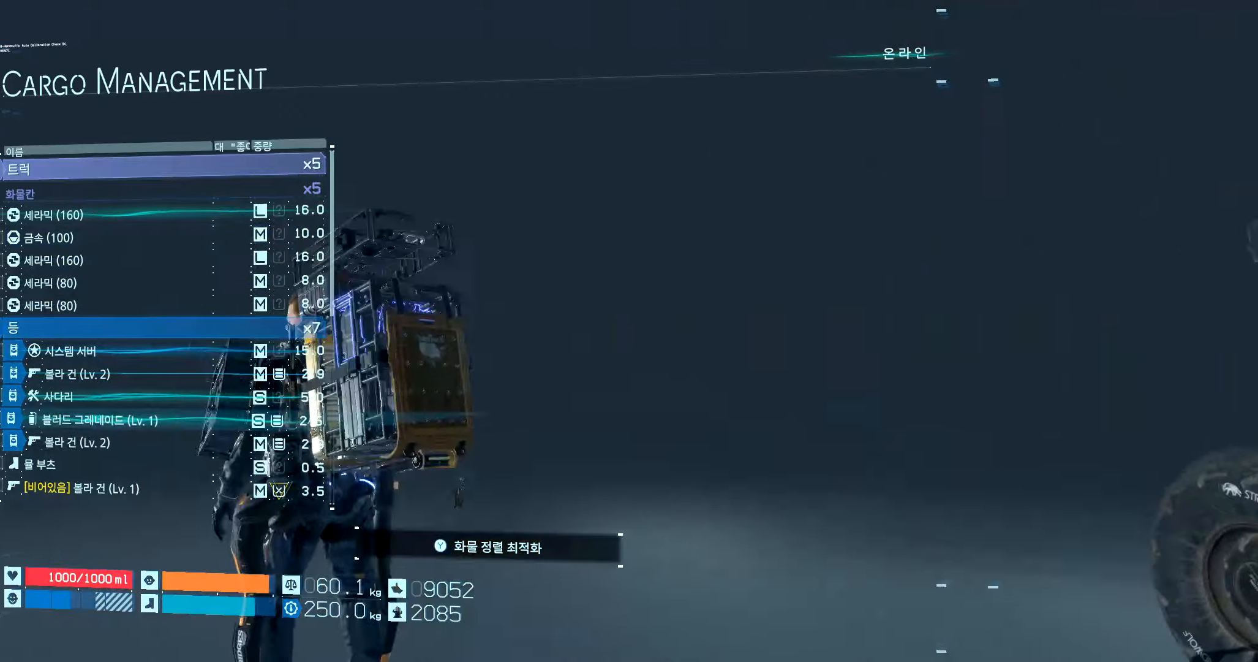
{"buttons": [], "left_stick": "center"}
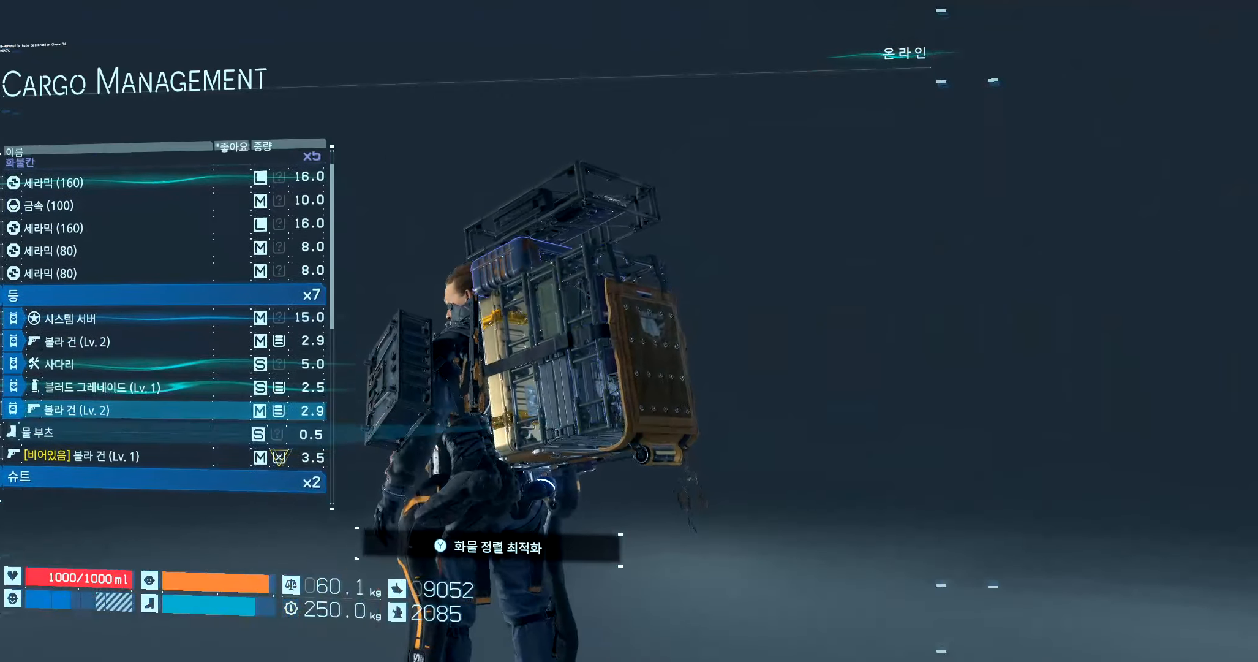
{"buttons": ["DPAD_DOWN"], "left_stick": "center", "events": [[334, "X", "down"], [417, "X", "up"], [500, "DPAD_DOWN", "down"]]}
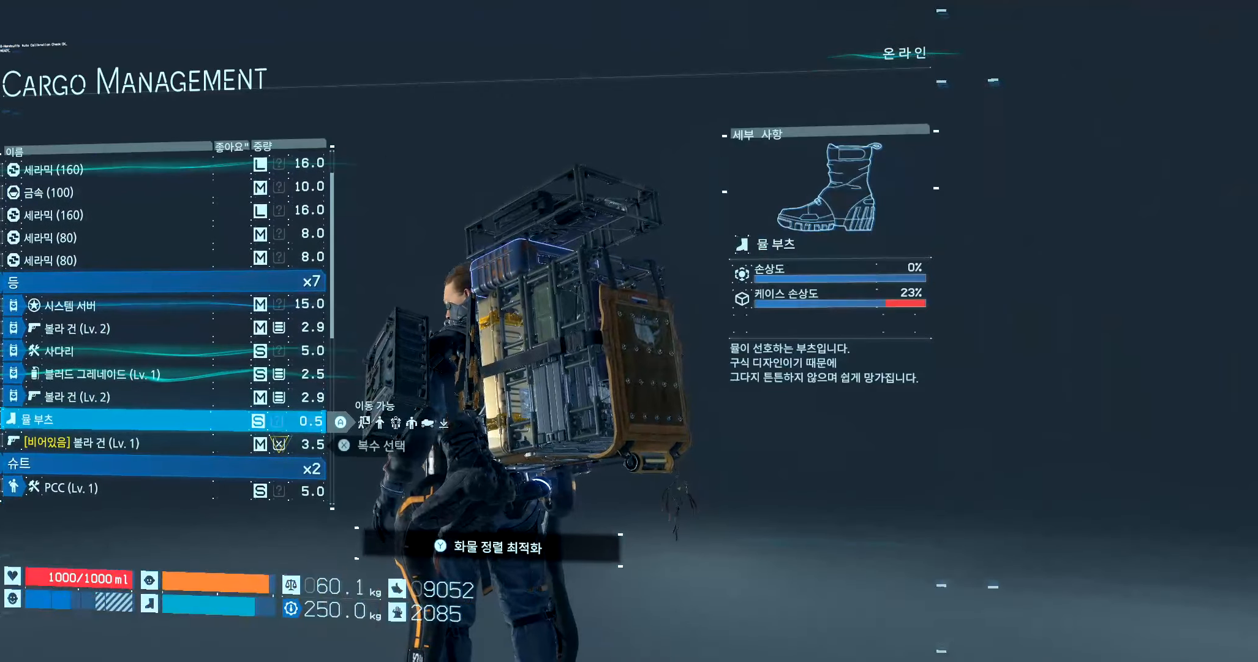
{"buttons": ["A"], "left_stick": "center", "events": [[100, "DPAD_DOWN", "up"], [150, "X", "down"], [250, "X", "up"], [450, "A", "down"]]}
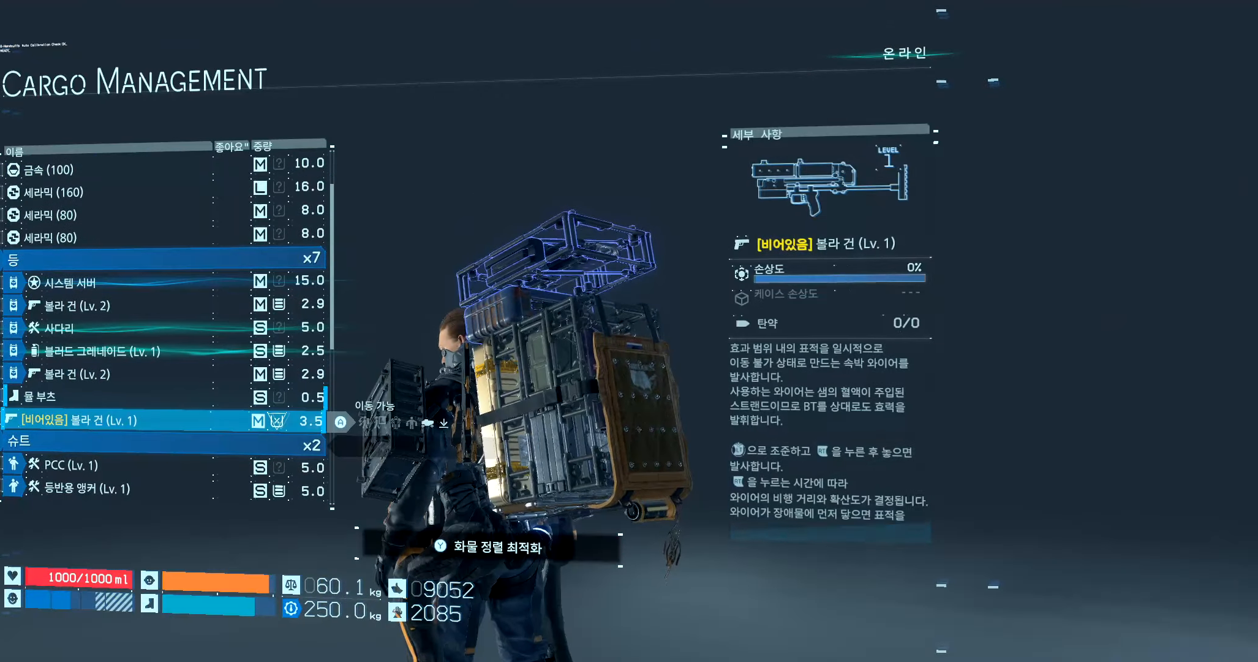
{"buttons": [], "left_stick": "center", "events": [[100, "A", "up"]]}
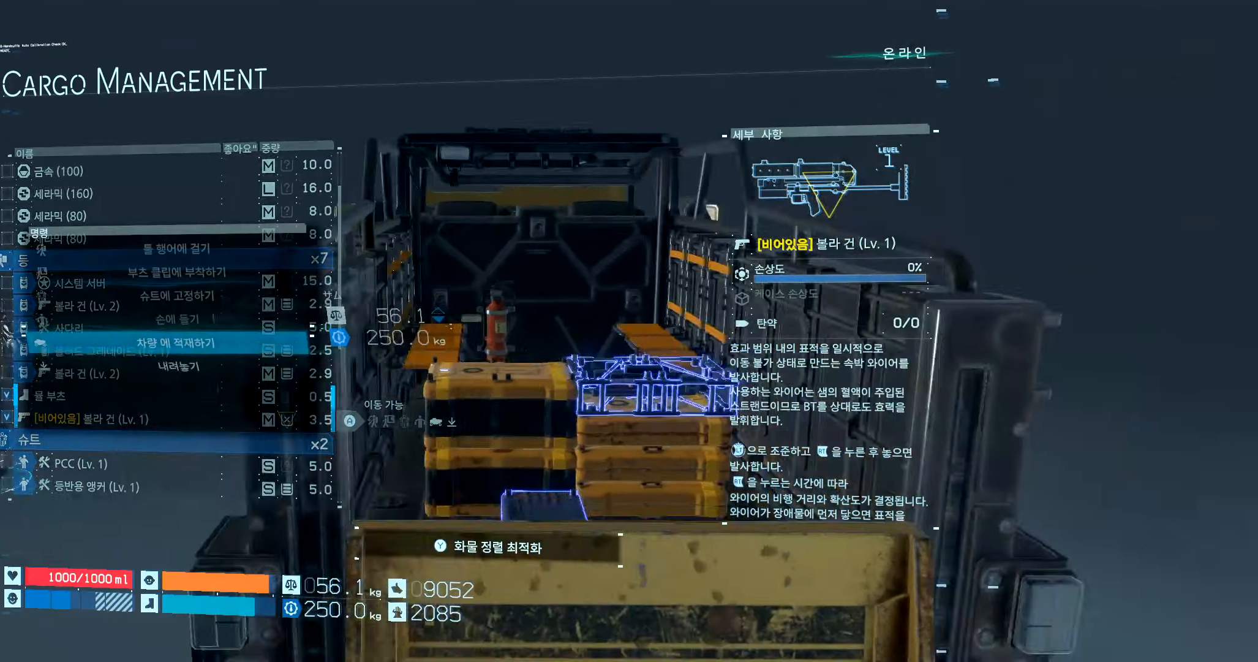
{"buttons": [], "left_stick": "center", "events": []}
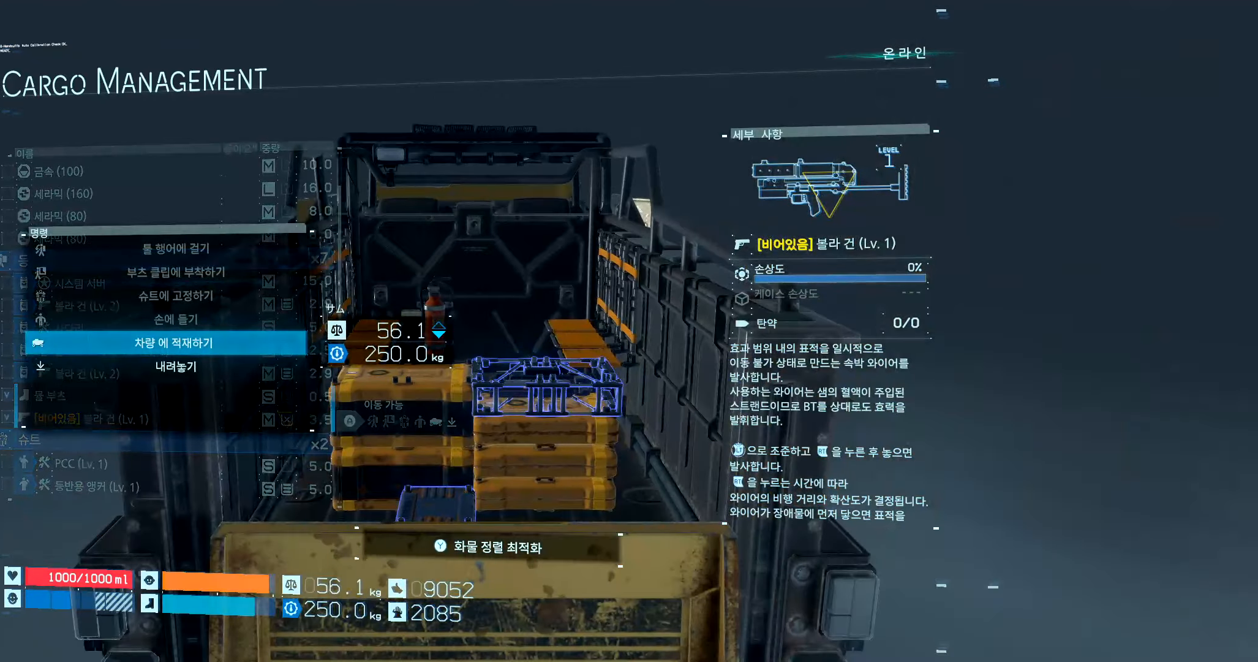
{"buttons": [], "left_stick": "center", "events": [[200, "A", "down"], [300, "A", "up"]]}
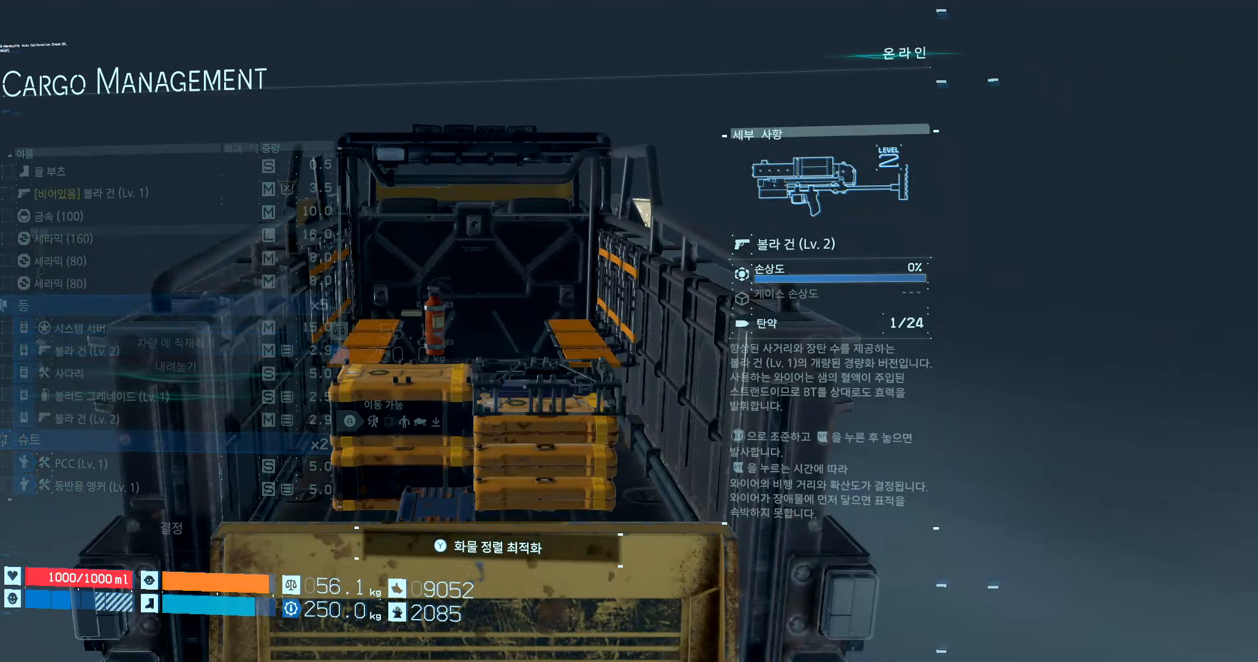
{"buttons": [], "left_stick": "center", "events": []}
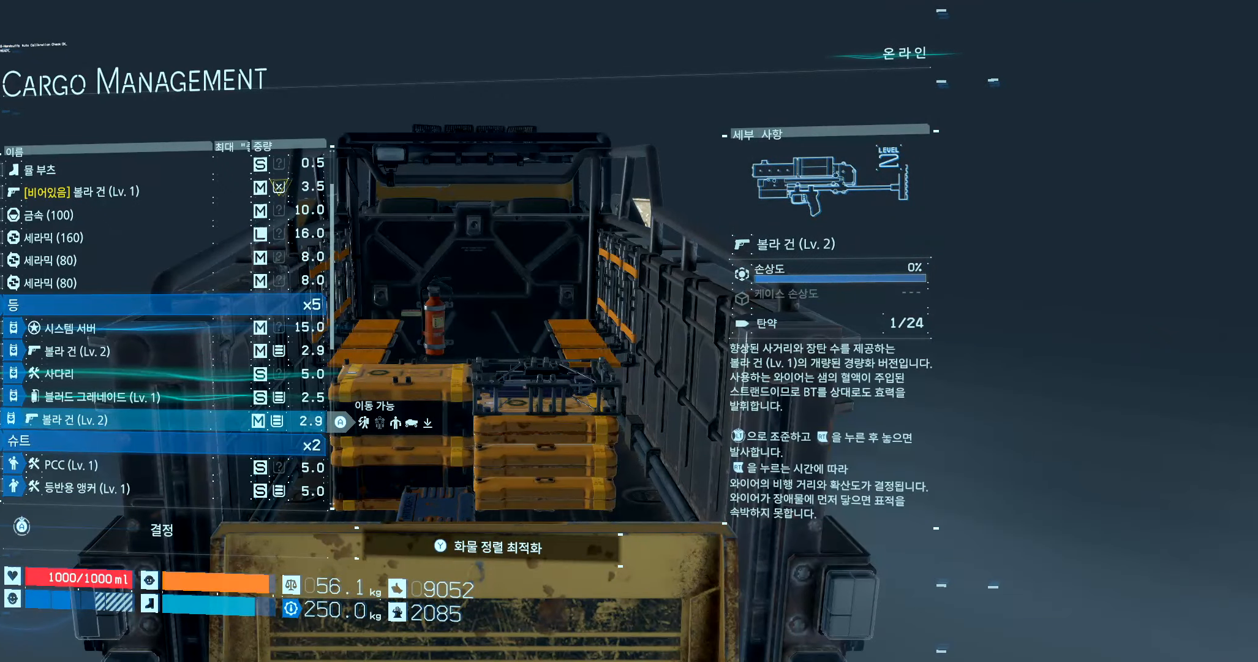
{"buttons": [], "left_stick": "center", "events": []}
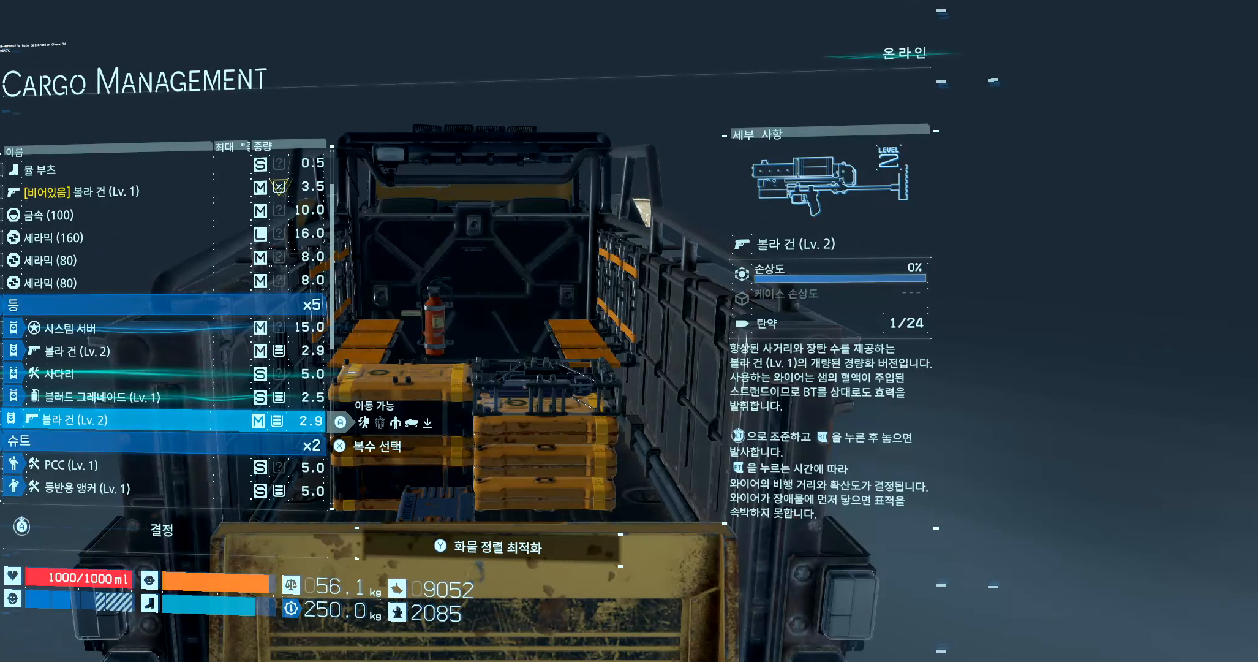
{"buttons": ["A"], "left_stick": "center", "events": [[200, "A", "down"]]}
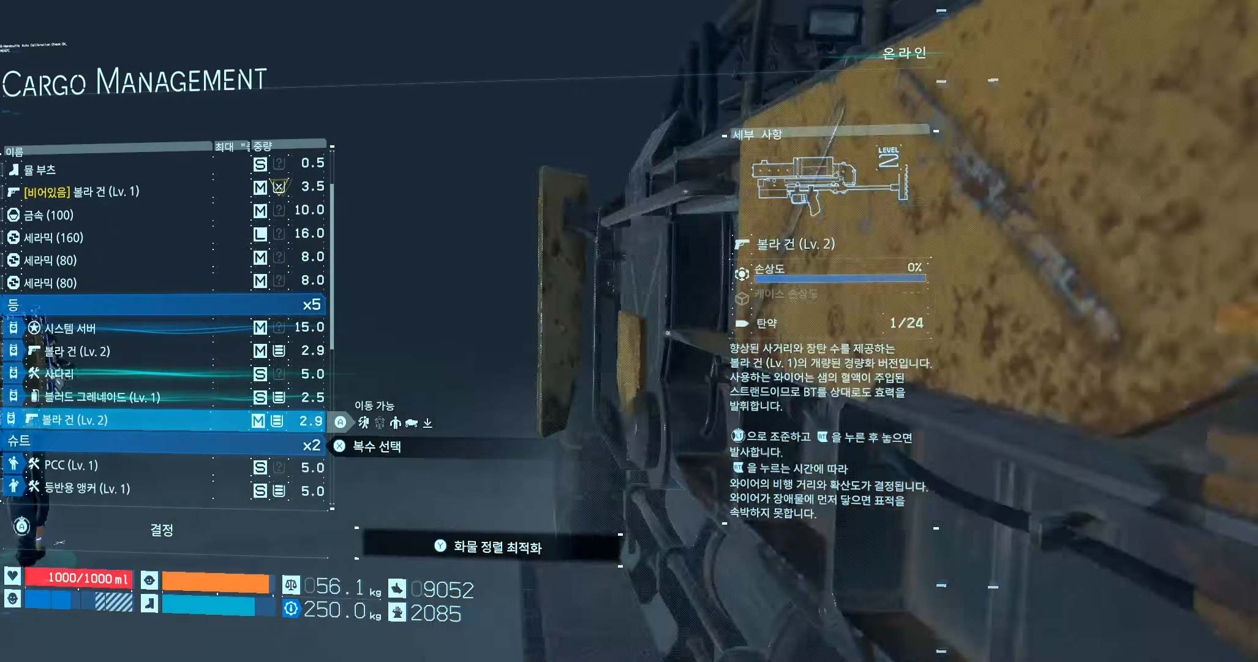
{"buttons": ["A"], "left_stick": "center", "events": []}
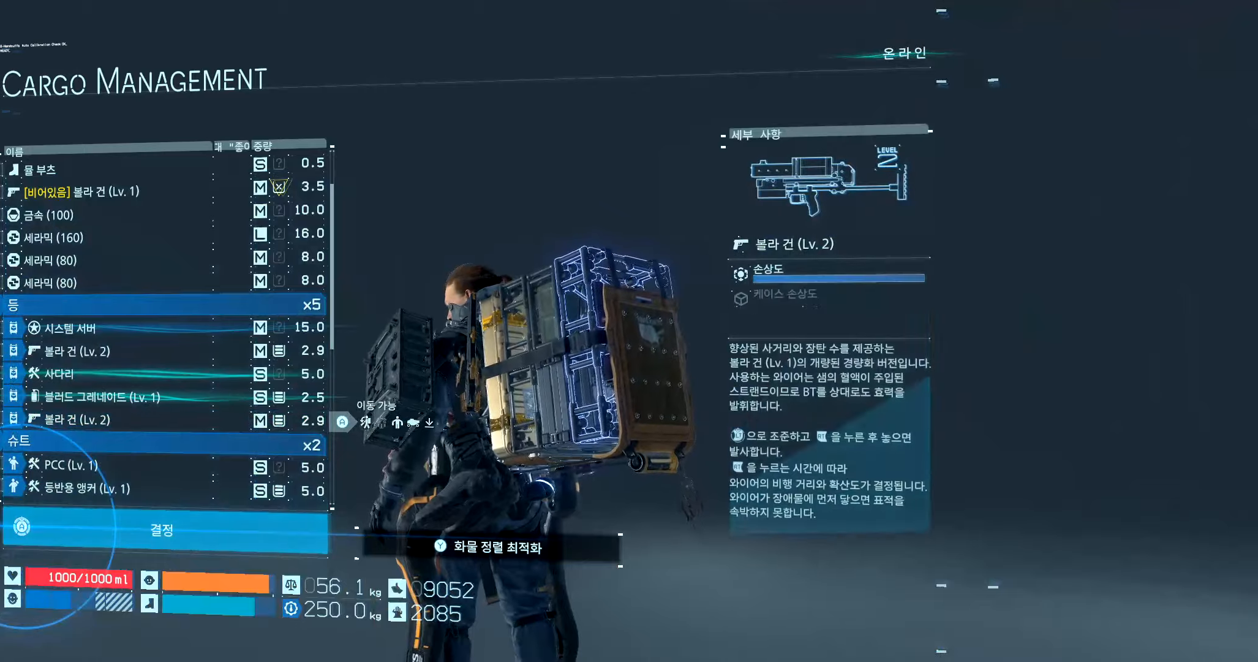
{"buttons": ["A"], "left_stick": "center", "events": []}
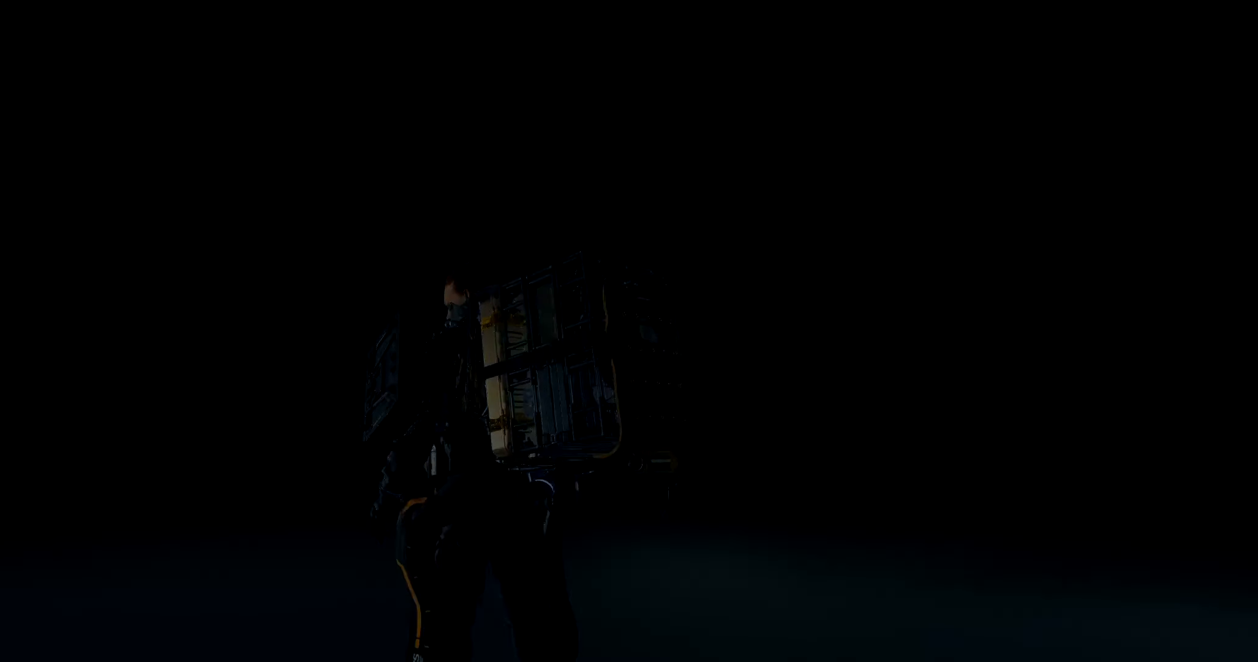
{"buttons": [], "left_stick": "center", "events": [[216, "A", "up"]]}